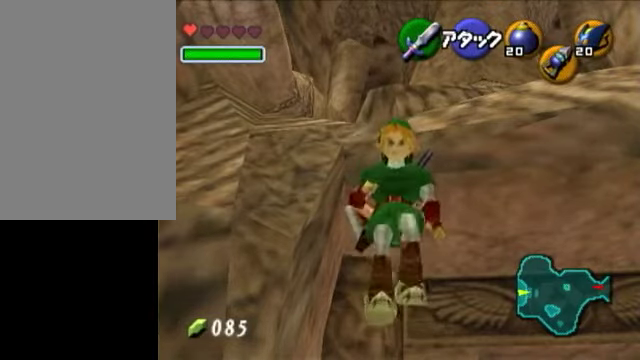
Gameplay with a controller (Nintendo layout); each line is a JSON object with the inputs held at the frame after it. "events" lists button and stick changes between this image and that frame as [ms after this image, input, new state], when the widget could be followed in between. Not read: L3 R3.
{"buttons": [], "left_stick": "up", "right_stick": "center", "events": [[250, "left_stick", "center"], [350, "left_stick", "up"]]}
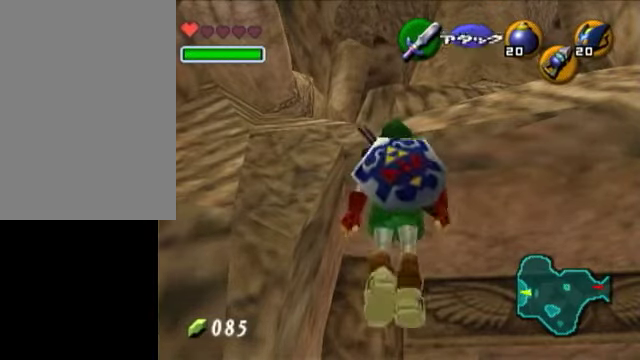
{"buttons": [], "left_stick": "up", "right_stick": "center", "events": []}
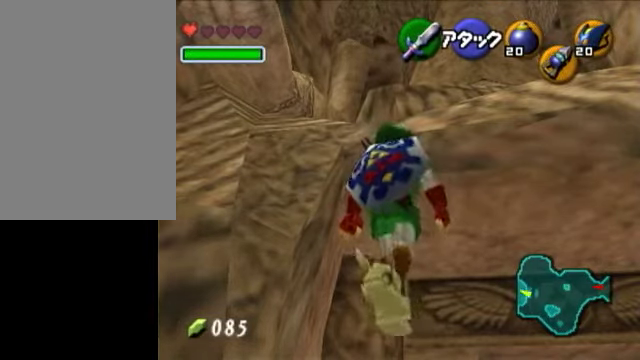
{"buttons": [], "left_stick": "down", "right_stick": "center", "events": [[50, "left_stick", "center"], [250, "left_stick", "down"]]}
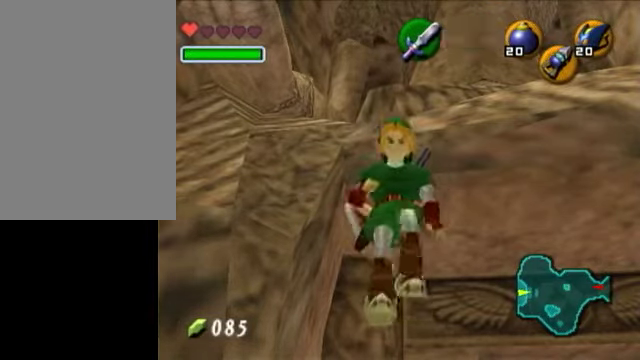
{"buttons": ["R1"], "left_stick": "down", "right_stick": "center", "events": [[150, "R1", "down"], [300, "right_stick", "down-left"], [350, "right_stick", "center"]]}
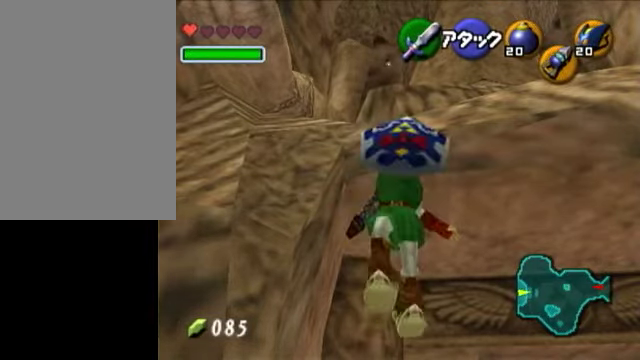
{"buttons": ["R1"], "left_stick": "down", "right_stick": "center", "events": []}
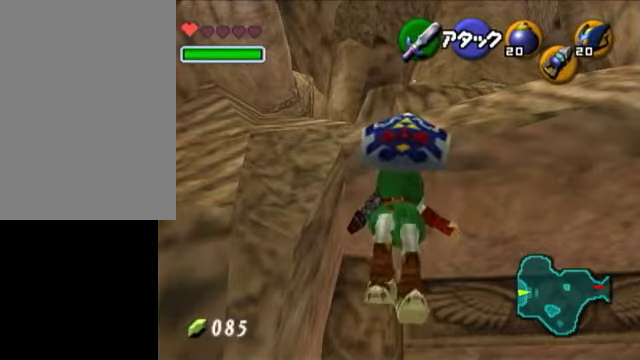
{"buttons": ["R1"], "left_stick": "down", "right_stick": "center", "events": []}
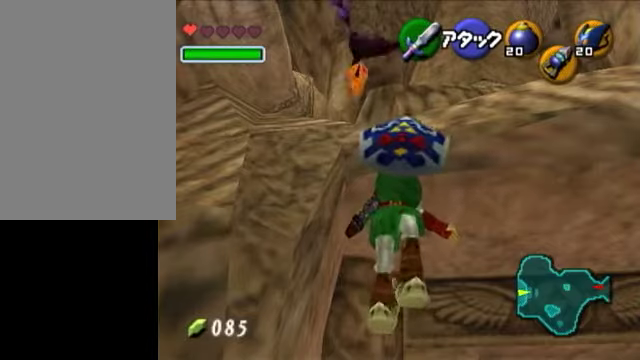
{"buttons": [], "left_stick": "down", "right_stick": "center", "events": [[250, "R1", "up"], [400, "right_stick", "up-left"], [450, "right_stick", "center"]]}
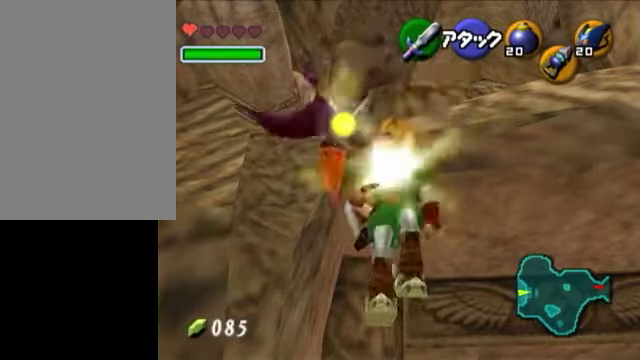
{"buttons": [], "left_stick": "up", "right_stick": "center", "events": [[100, "left_stick", "center"], [300, "left_stick", "up"]]}
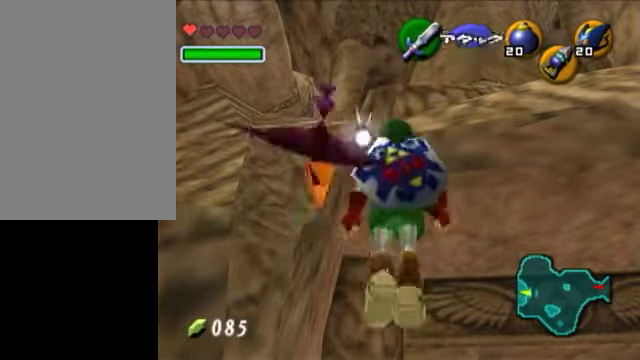
{"buttons": [], "left_stick": "center", "right_stick": "center", "events": [[400, "left_stick", "center"]]}
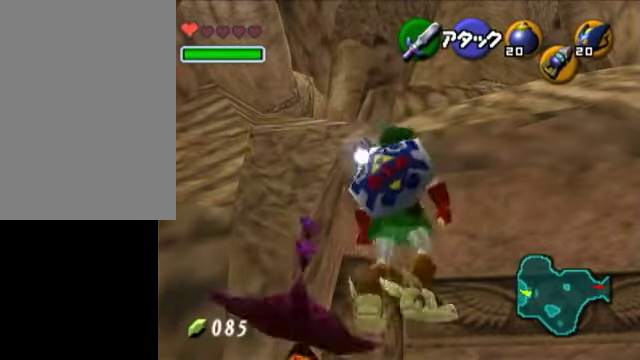
{"buttons": [], "left_stick": "down", "right_stick": "center", "events": [[50, "left_stick", "down"]]}
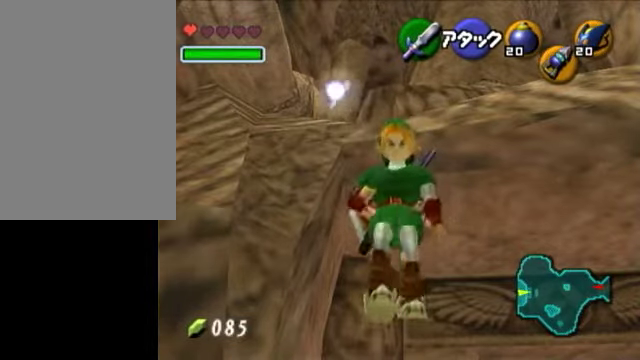
{"buttons": [], "left_stick": "up-left", "right_stick": "center", "events": [[100, "left_stick", "center"], [250, "left_stick", "up"], [500, "left_stick", "up-left"]]}
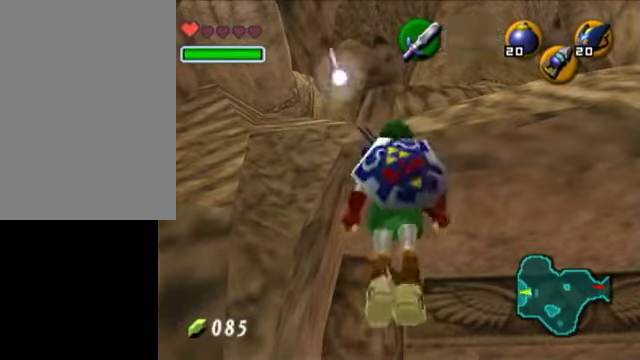
{"buttons": [], "left_stick": "down", "right_stick": "center", "events": [[300, "left_stick", "center"], [450, "left_stick", "down"]]}
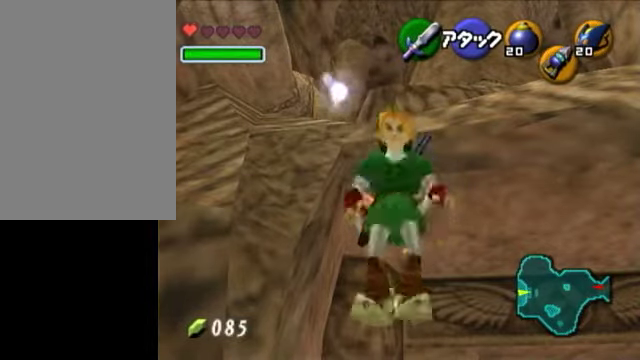
{"buttons": [], "left_stick": "center", "right_stick": "center", "events": [[450, "left_stick", "center"]]}
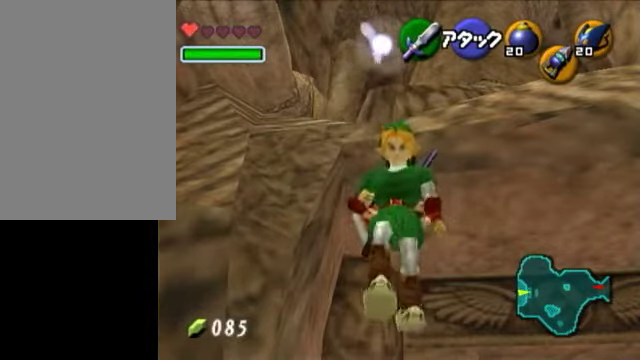
{"buttons": [], "left_stick": "up", "right_stick": "center", "events": [[100, "left_stick", "up"]]}
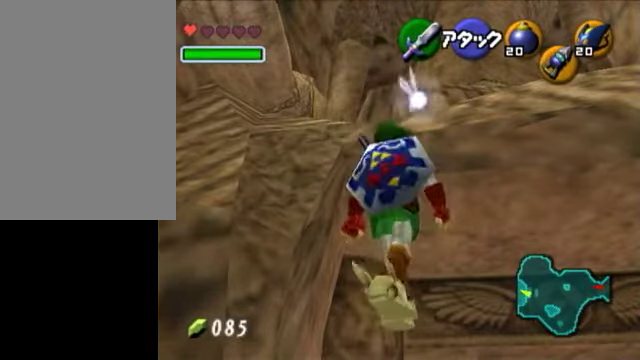
{"buttons": [], "left_stick": "down", "right_stick": "center", "events": [[100, "left_stick", "center"], [250, "left_stick", "down"]]}
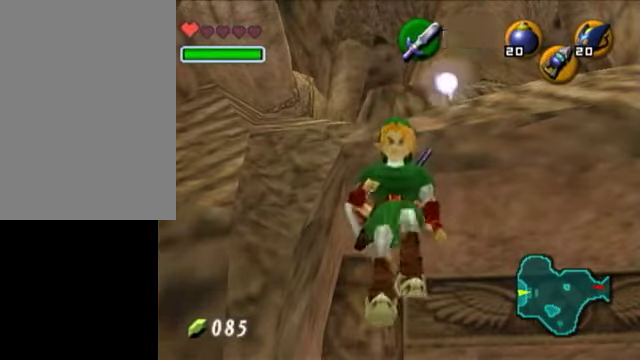
{"buttons": [], "left_stick": "up", "right_stick": "center", "events": [[250, "left_stick", "center"], [350, "left_stick", "up"]]}
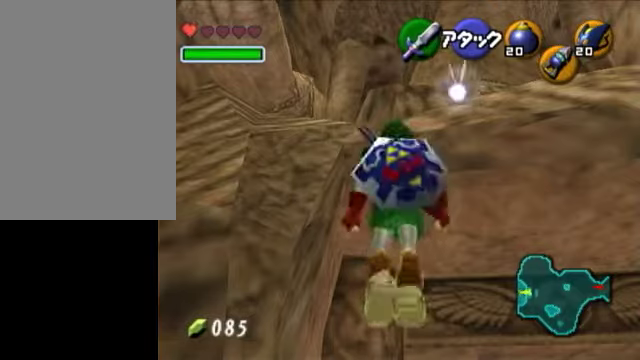
{"buttons": [], "left_stick": "down", "right_stick": "center", "events": [[50, "left_stick", "up-left"], [400, "left_stick", "center"], [500, "left_stick", "down"]]}
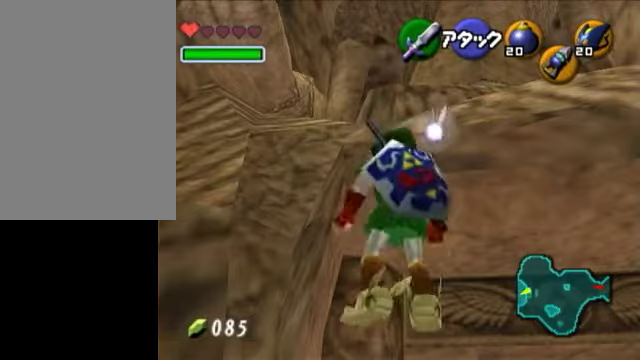
{"buttons": [], "left_stick": "center", "right_stick": "center", "events": [[500, "left_stick", "center"]]}
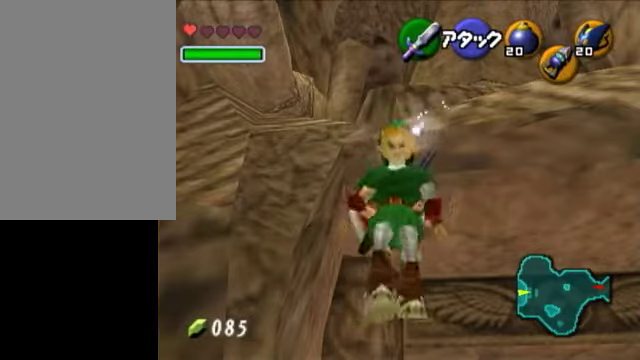
{"buttons": [], "left_stick": "up-right", "right_stick": "center", "events": [[50, "left_stick", "up"], [300, "left_stick", "up-right"]]}
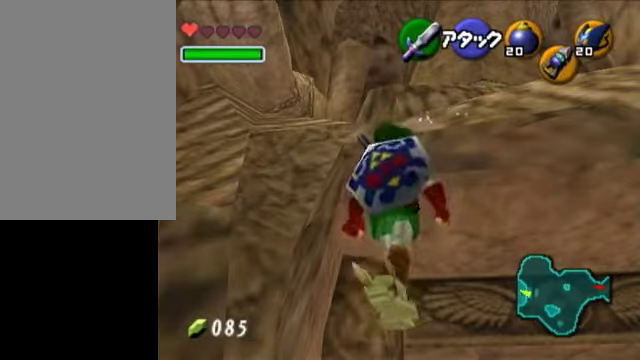
{"buttons": [], "left_stick": "down", "right_stick": "center", "events": [[150, "left_stick", "center"], [300, "left_stick", "down"]]}
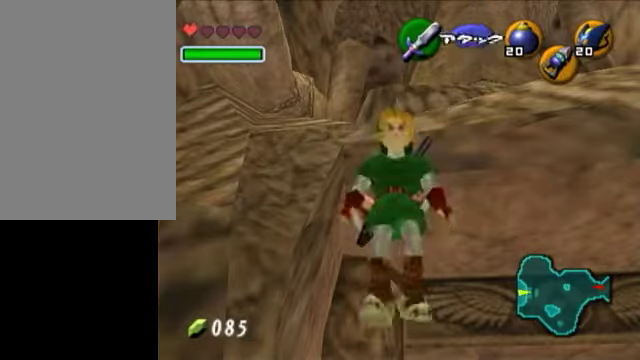
{"buttons": [], "left_stick": "up-left", "right_stick": "center", "events": [[300, "left_stick", "center"], [350, "left_stick", "up"], [500, "left_stick", "up-left"]]}
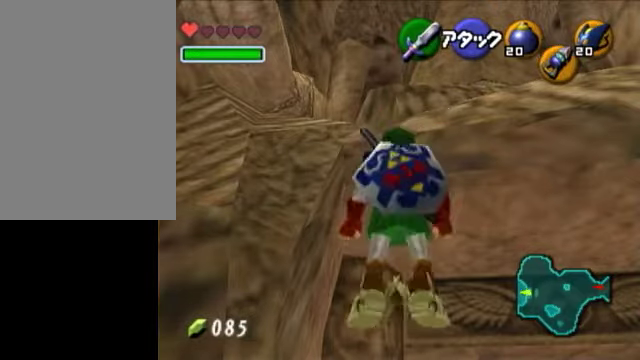
{"buttons": [], "left_stick": "down", "right_stick": "center", "events": [[300, "left_stick", "center"], [450, "left_stick", "down"]]}
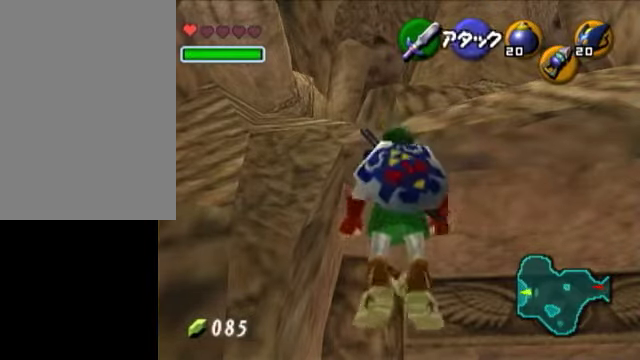
{"buttons": [], "left_stick": "center", "right_stick": "center", "events": [[250, "left_stick", "center"]]}
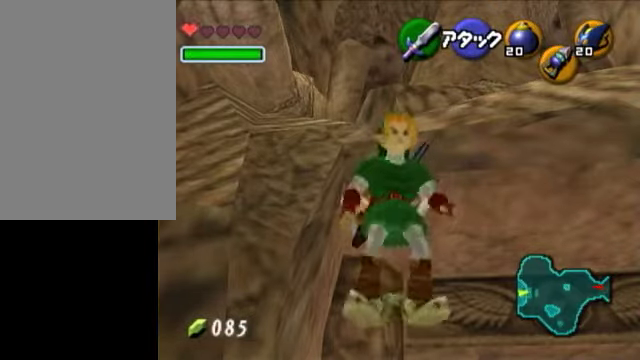
{"buttons": [], "left_stick": "center", "right_stick": "center", "events": []}
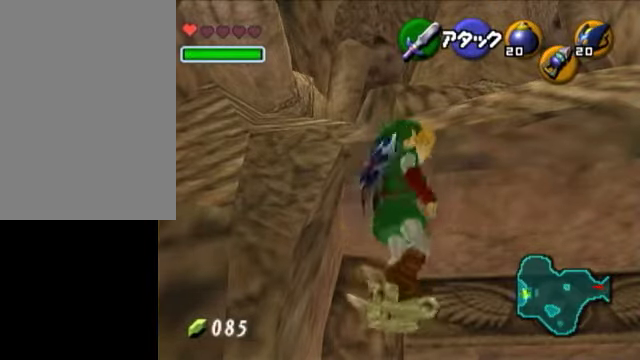
{"buttons": [], "left_stick": "center", "right_stick": "center", "events": []}
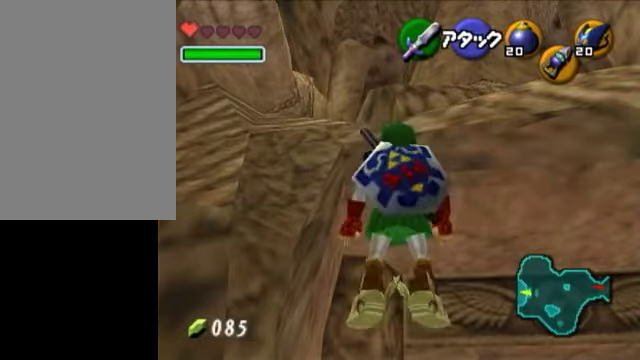
{"buttons": [], "left_stick": "center", "right_stick": "center", "events": [[50, "left_stick", "left"], [100, "A", "down"], [200, "A", "up"], [200, "left_stick", "center"]]}
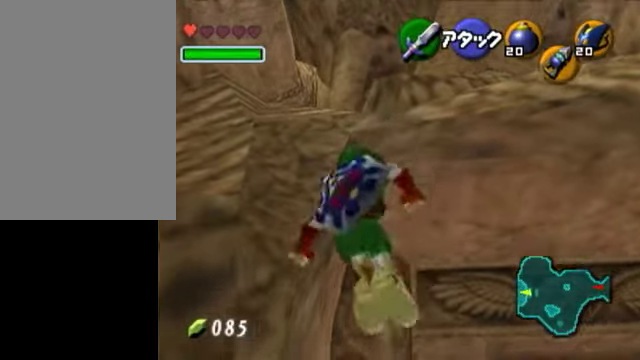
{"buttons": [], "left_stick": "center", "right_stick": "center", "events": []}
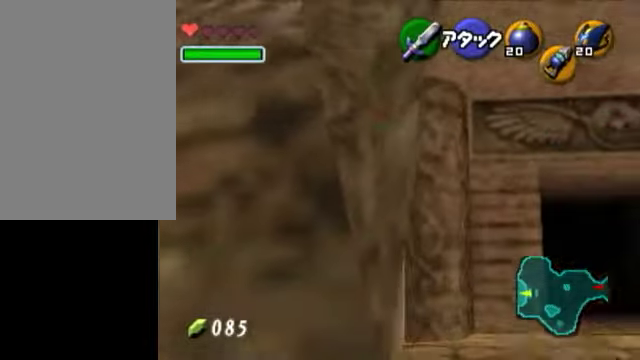
{"buttons": [], "left_stick": "center", "right_stick": "center", "events": [[300, "START", "down"], [350, "START", "up"]]}
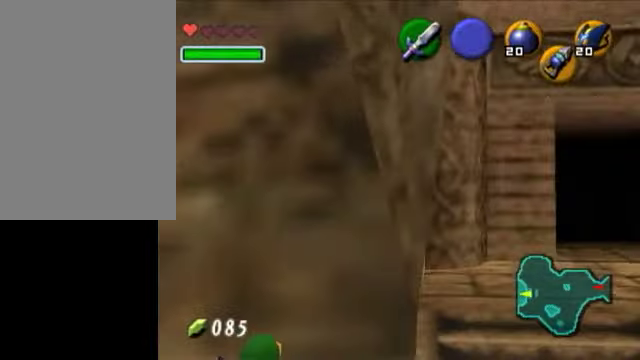
{"buttons": [], "left_stick": "center", "right_stick": "center", "events": []}
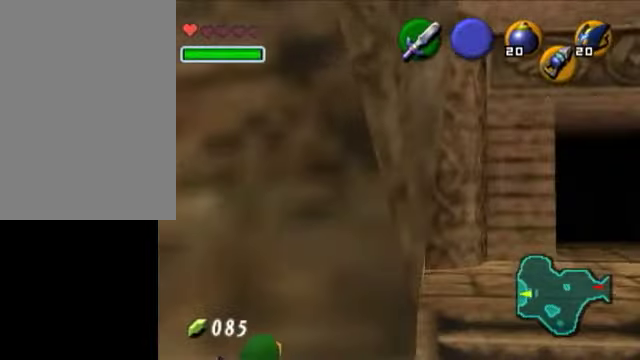
{"buttons": [], "left_stick": "center", "right_stick": "center", "events": []}